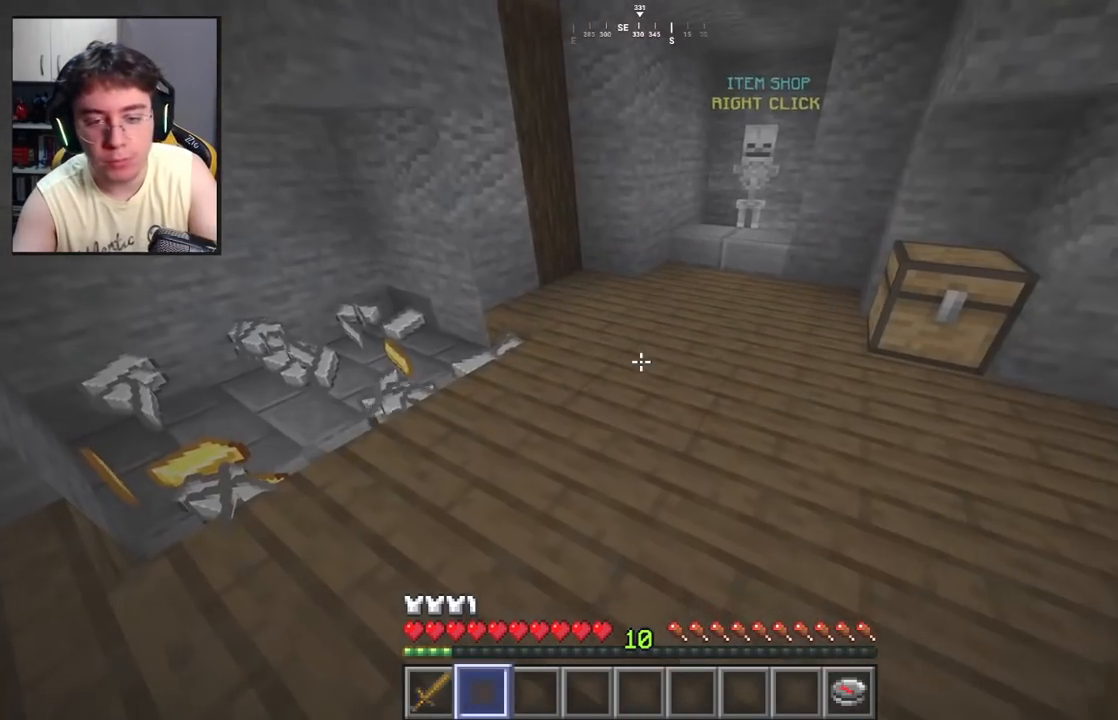
Gameplay with keyboard and mouse; each line is a JSON object with the keys and mouse buttons held at the frame after it. "events" lists presses ("down") and releases ("up") of "a", "d", "s", "space", "w", "mouse_left" and "mouse_right" between this image and that frame as [ms after this image, input, new state], when the widget could be followed in between. "mouse_left", "mouse_right" = the "left", "right" buttons of the "mouse" list. No other keys are recorded. Fast repeated clicks can show as one long hold. Mouse movement is not recorded.
{"keys": ["w"], "mouse": [], "events": [[317, "w", "down"]]}
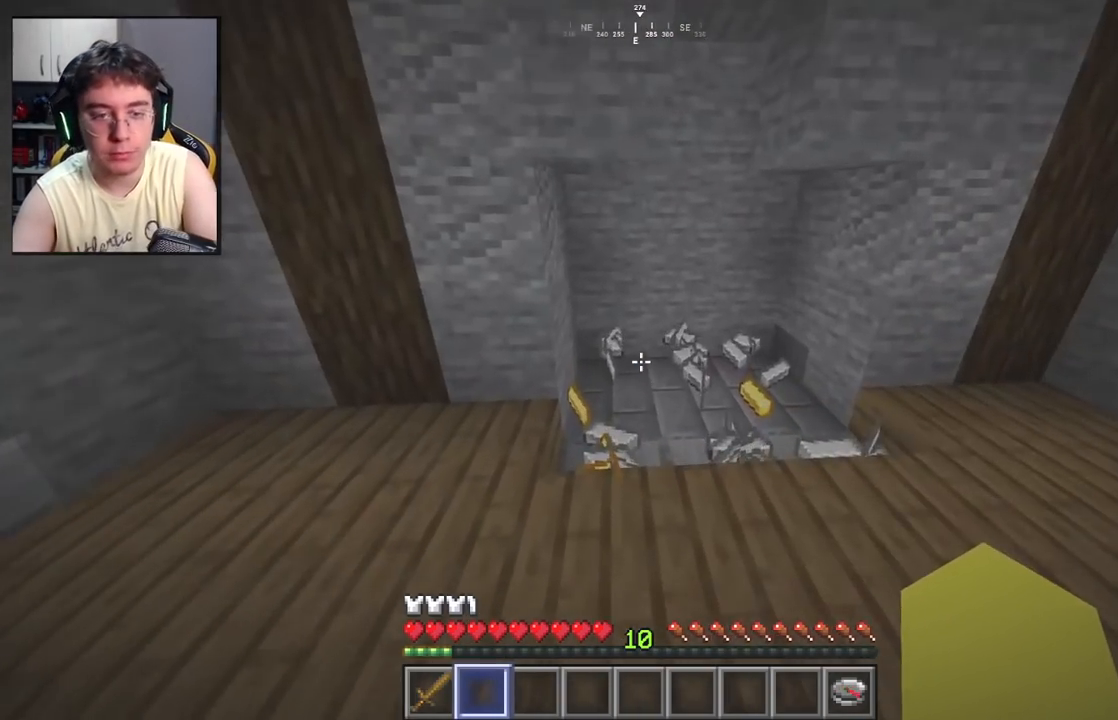
{"keys": ["a", "w"], "mouse": [], "events": [[367, "a", "down"]]}
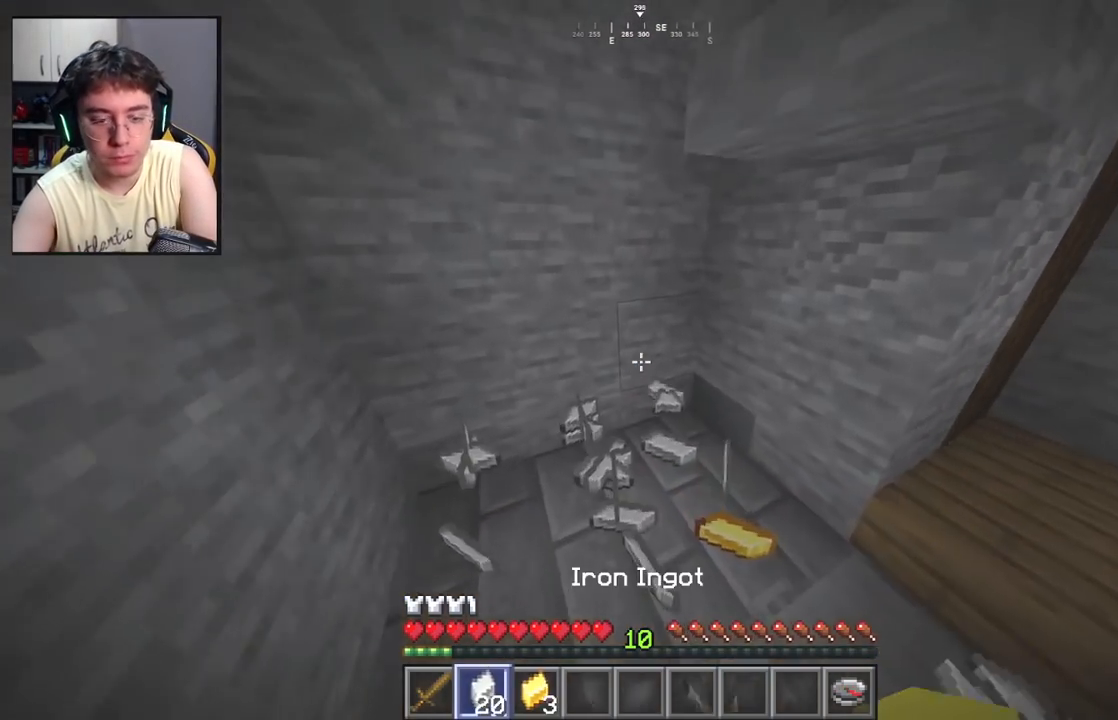
{"keys": ["w"], "mouse": [], "events": [[317, "a", "up"]]}
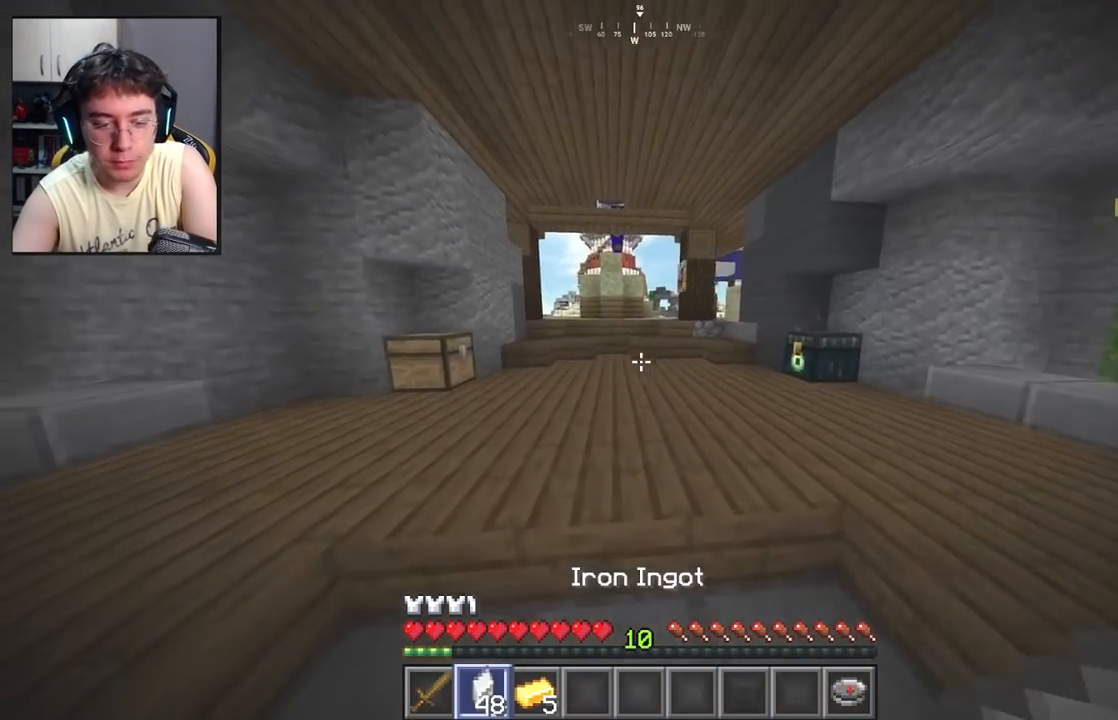
{"keys": ["w"], "mouse": [], "events": [[183, "space", "down"], [383, "space", "up"]]}
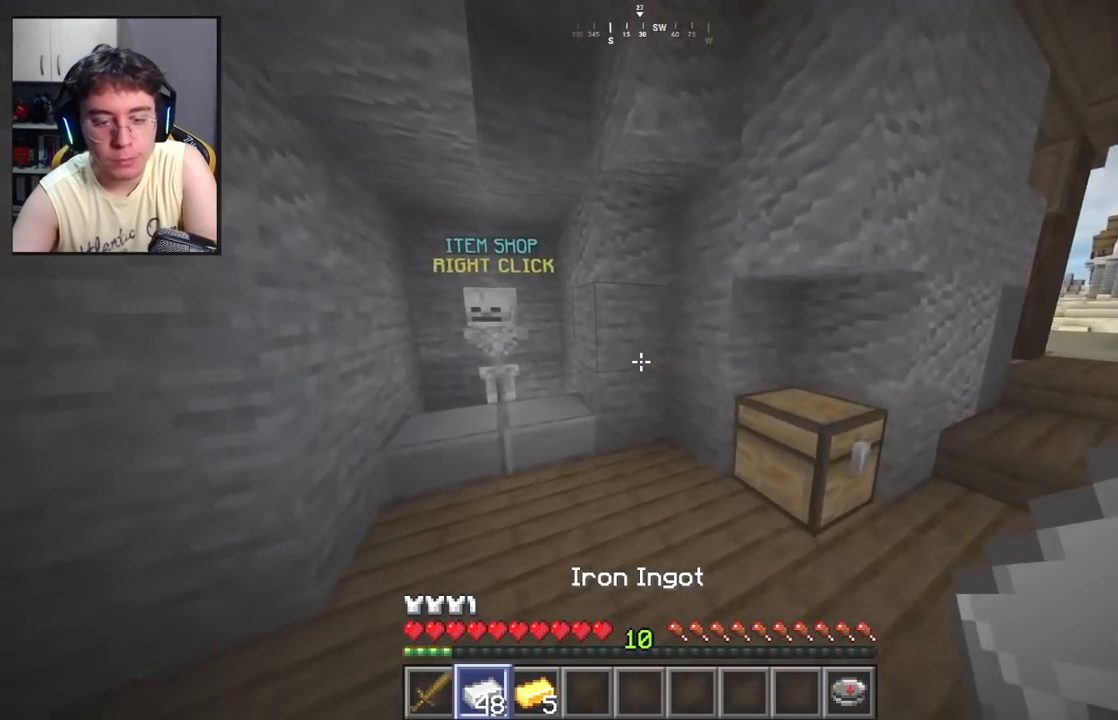
{"keys": [], "mouse": ["right"], "events": [[33, "a", "down"], [183, "a", "up"], [283, "d", "down"], [400, "d", "up"], [400, "w", "up"], [483, "mouse_right", "down"]]}
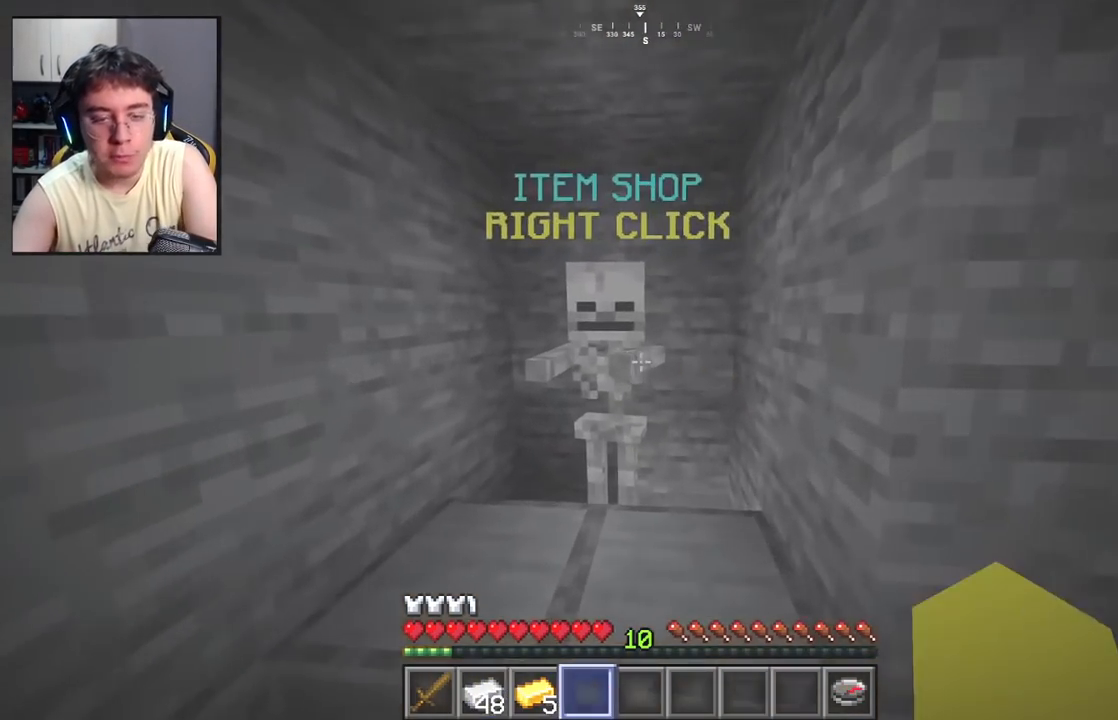
{"keys": [], "mouse": [], "events": [[200, "mouse_right", "up"]]}
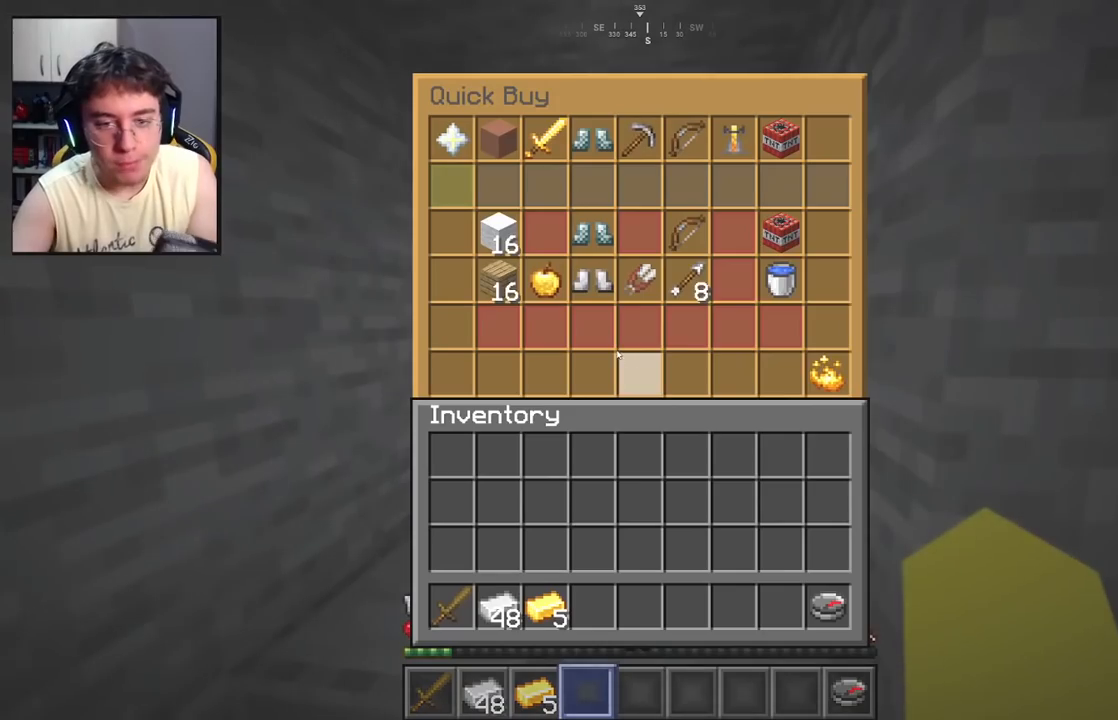
{"keys": [], "mouse": [], "events": []}
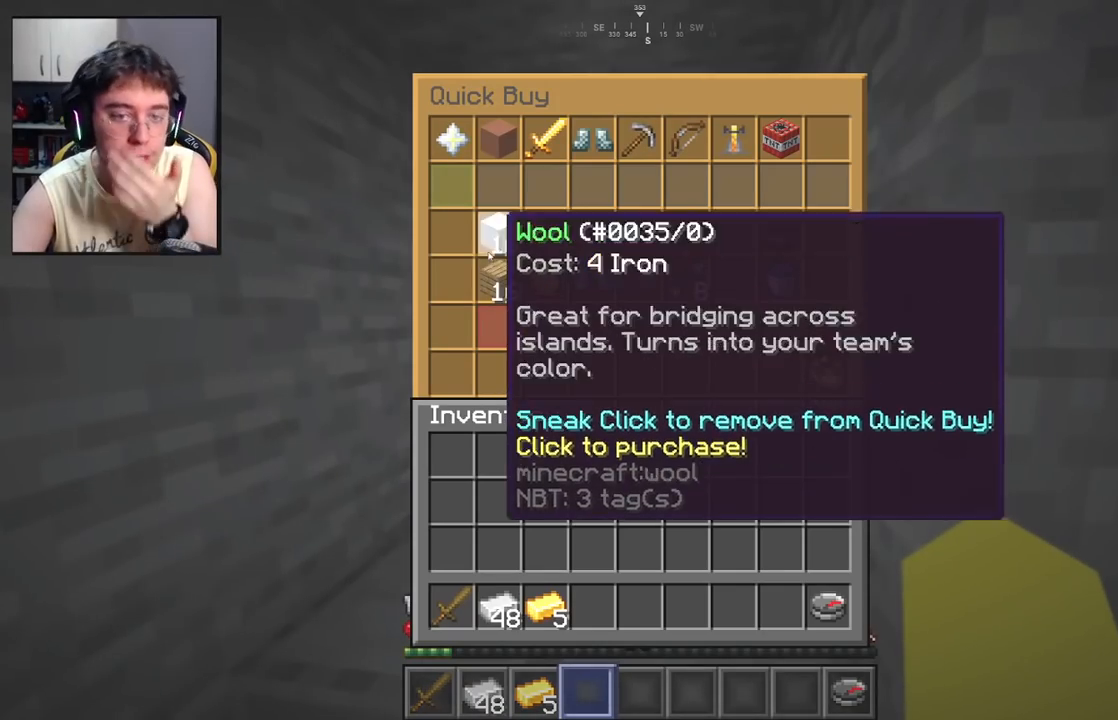
{"keys": [], "mouse": [], "events": []}
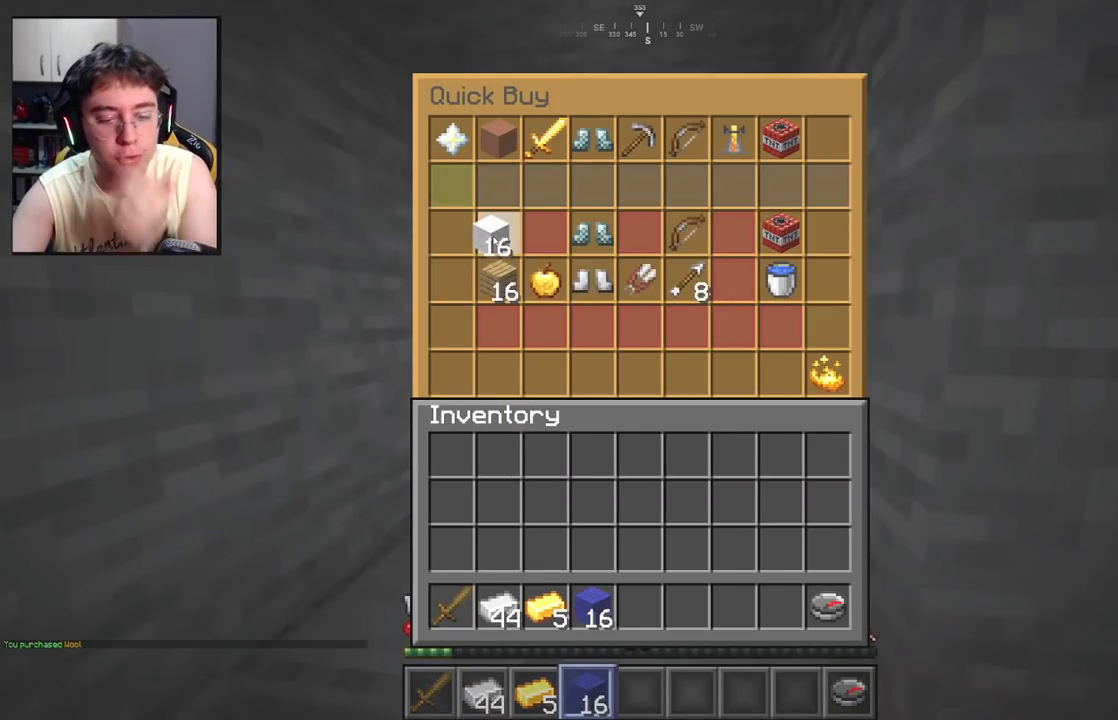
{"keys": [], "mouse": [], "events": []}
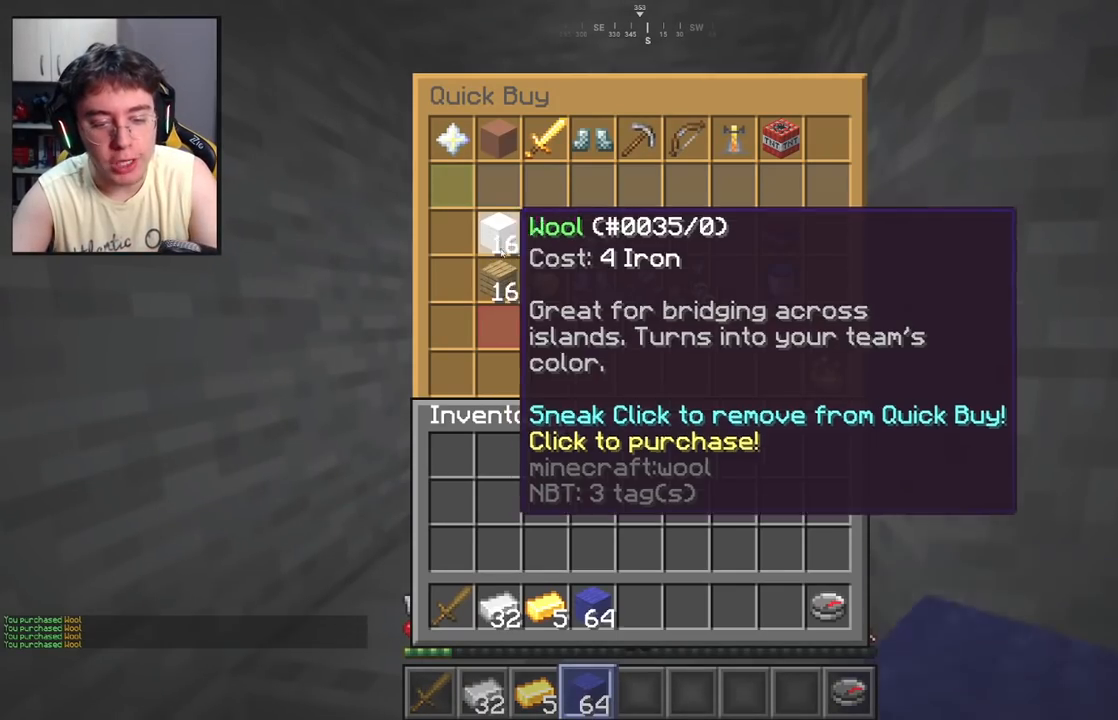
{"keys": [], "mouse": [], "events": []}
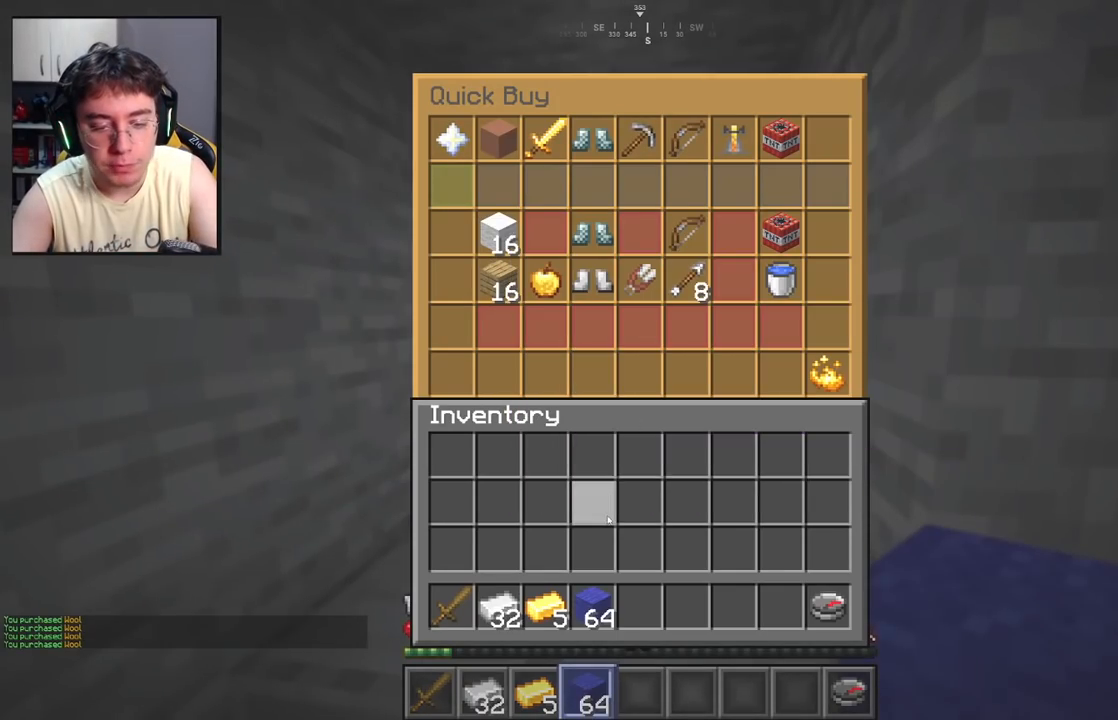
{"keys": [], "mouse": [], "events": []}
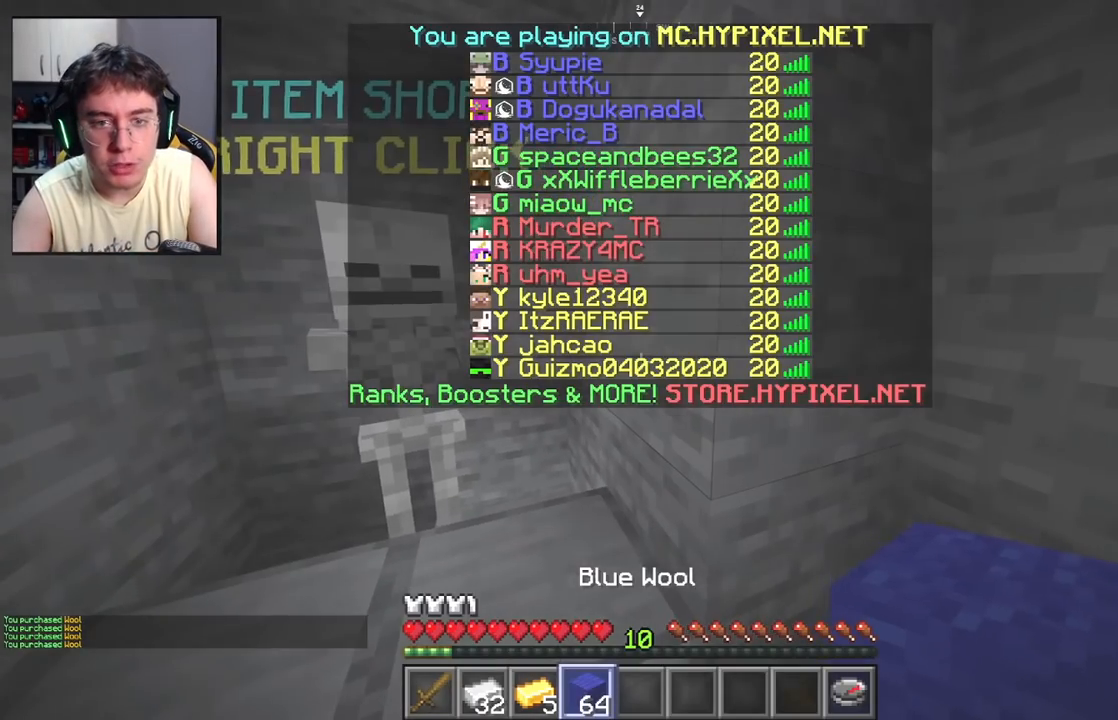
{"keys": [], "mouse": [], "events": []}
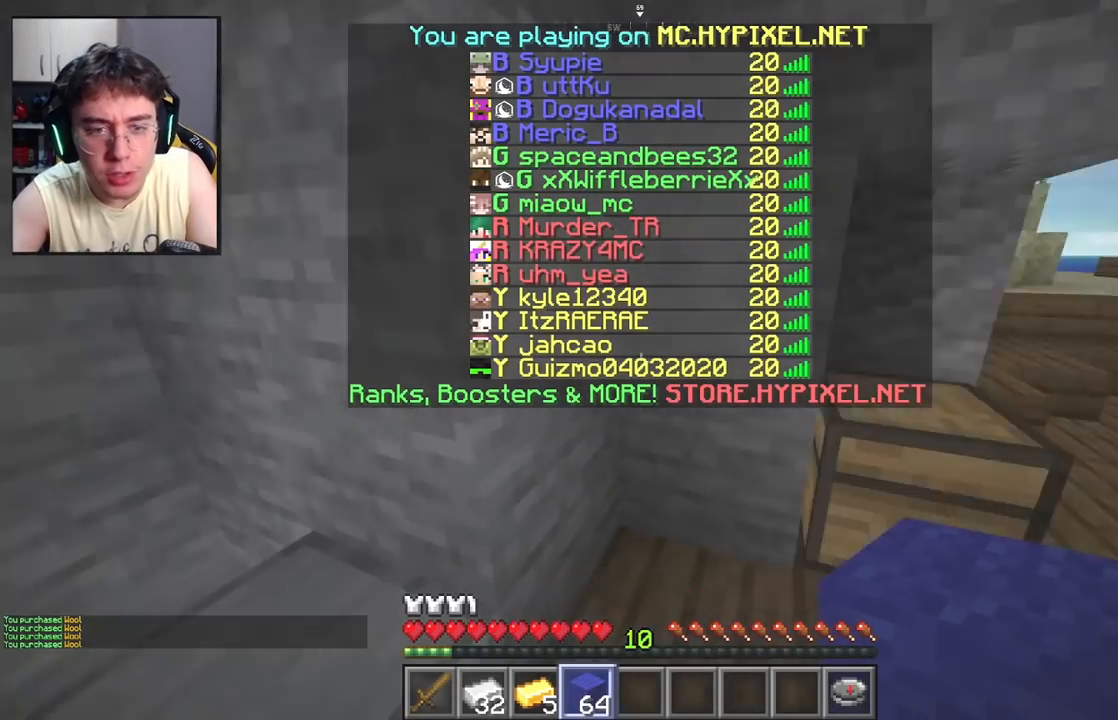
{"keys": ["d", "w"], "mouse": [], "events": [[117, "d", "down"], [483, "w", "down"]]}
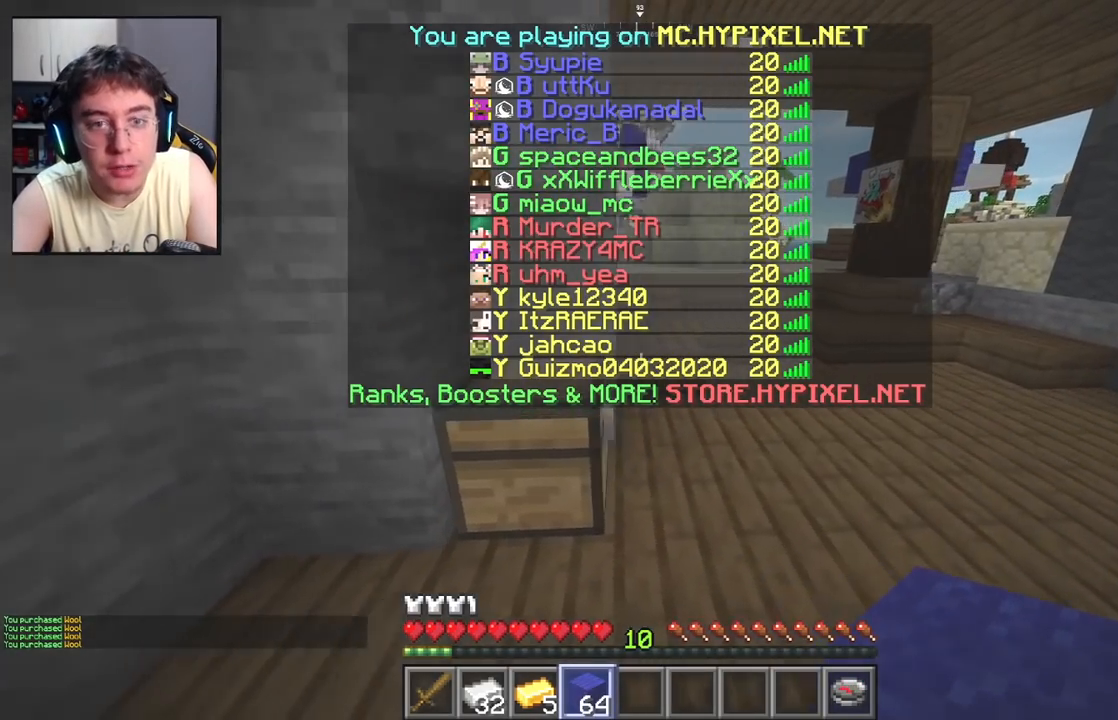
{"keys": ["w"], "mouse": [], "events": [[250, "d", "up"]]}
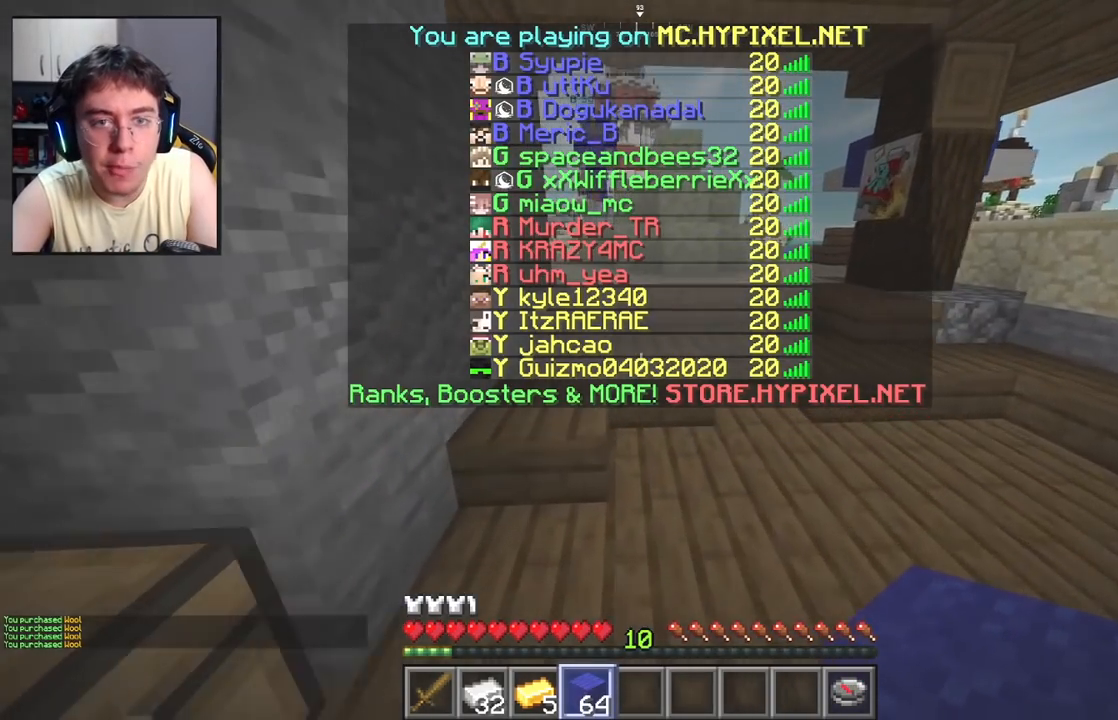
{"keys": ["s"], "mouse": [], "events": [[183, "w", "up"], [500, "s", "down"]]}
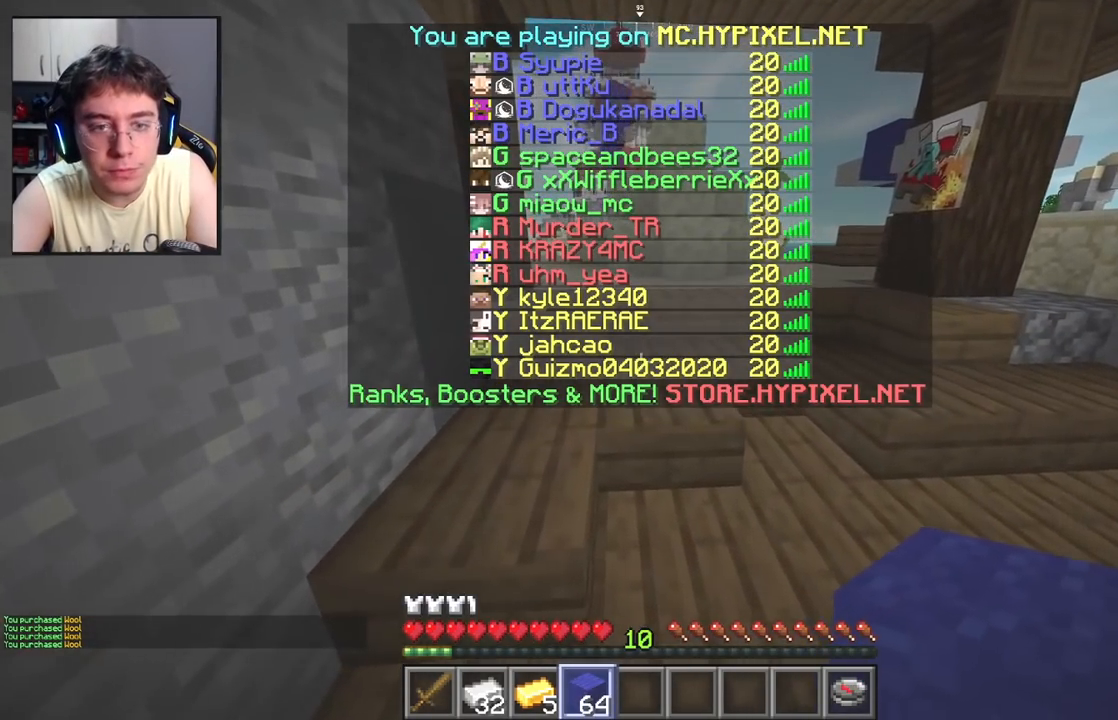
{"keys": ["d"], "mouse": [], "events": [[267, "d", "down"], [400, "s", "up"]]}
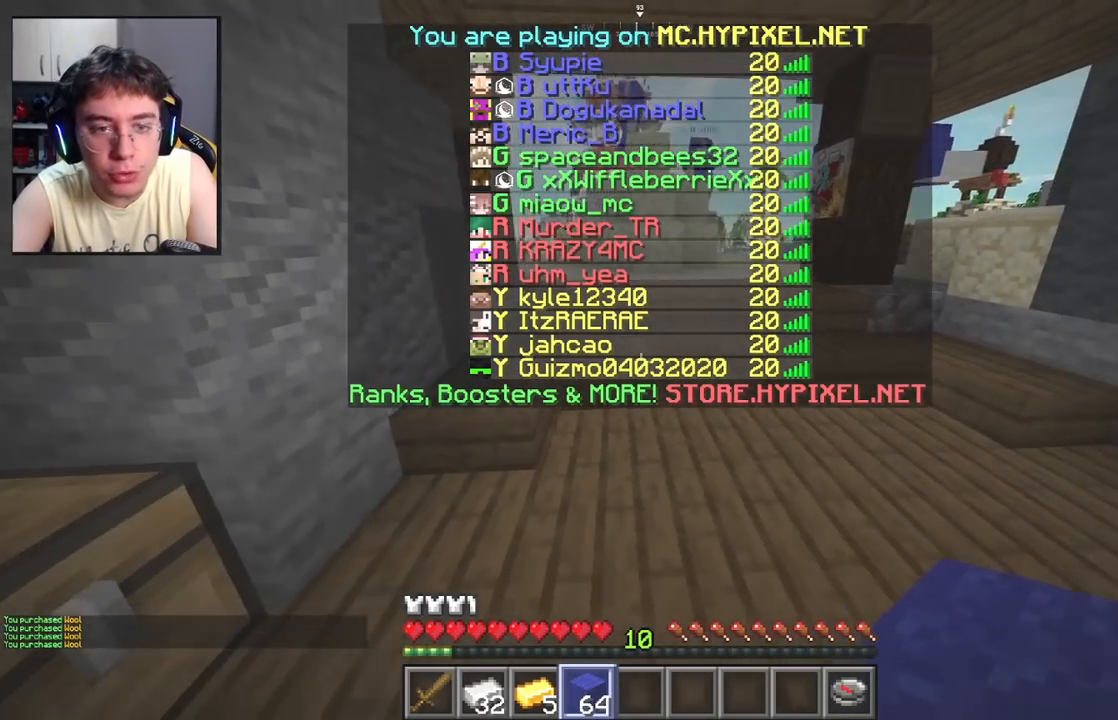
{"keys": [], "mouse": [], "events": [[100, "d", "up"]]}
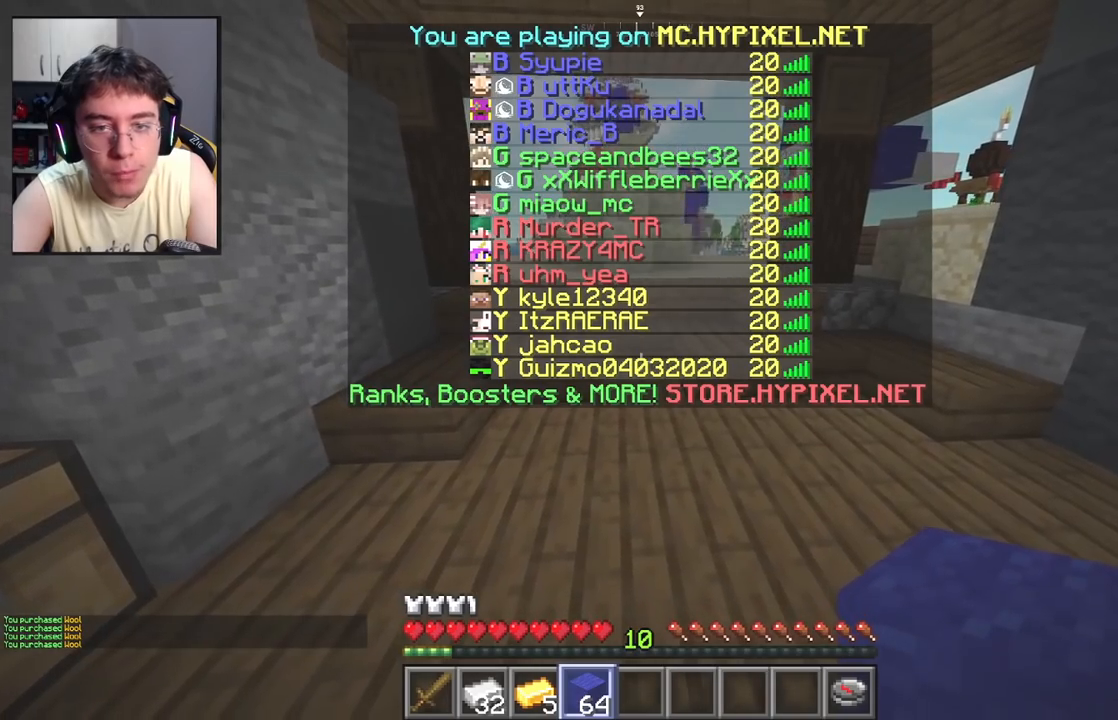
{"keys": ["d", "s"], "mouse": [], "events": [[17, "s", "down"], [250, "d", "down"]]}
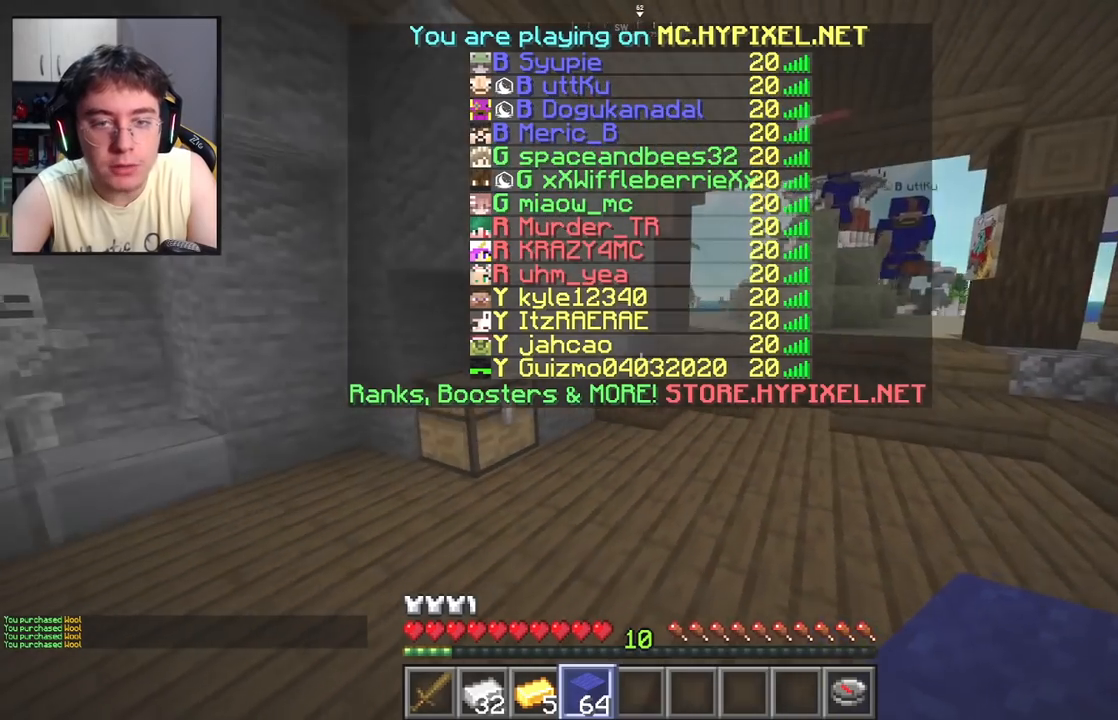
{"keys": [], "mouse": [], "events": [[333, "s", "up"], [367, "d", "up"]]}
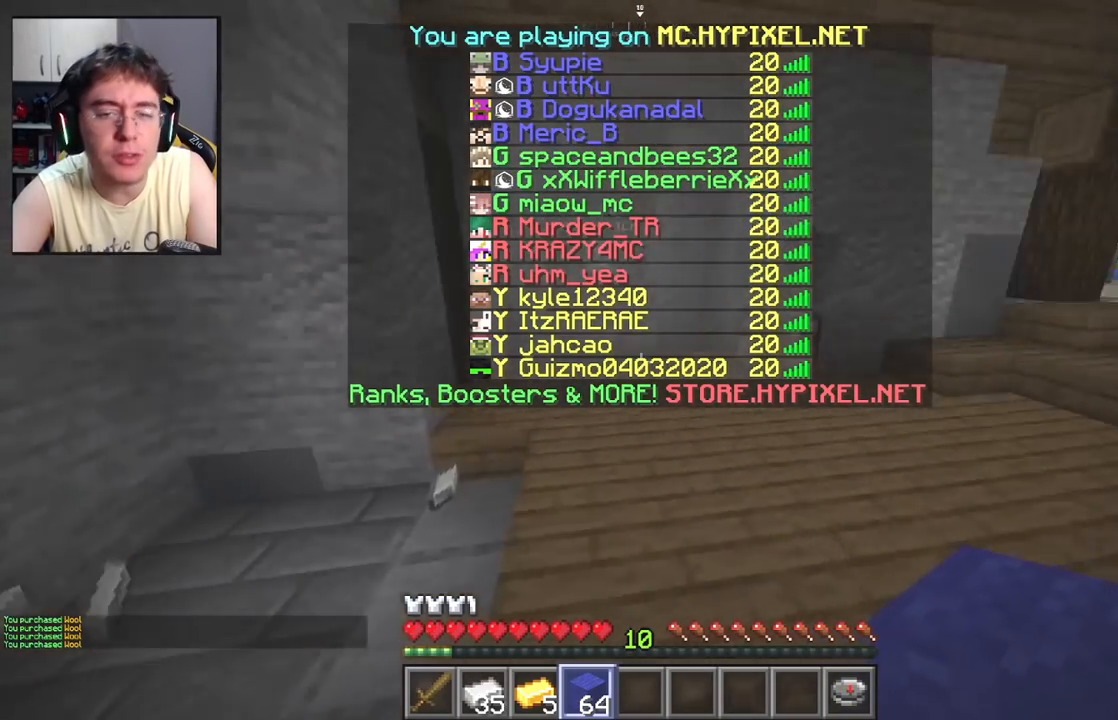
{"keys": [], "mouse": [], "events": [[50, "w", "down"], [450, "w", "up"]]}
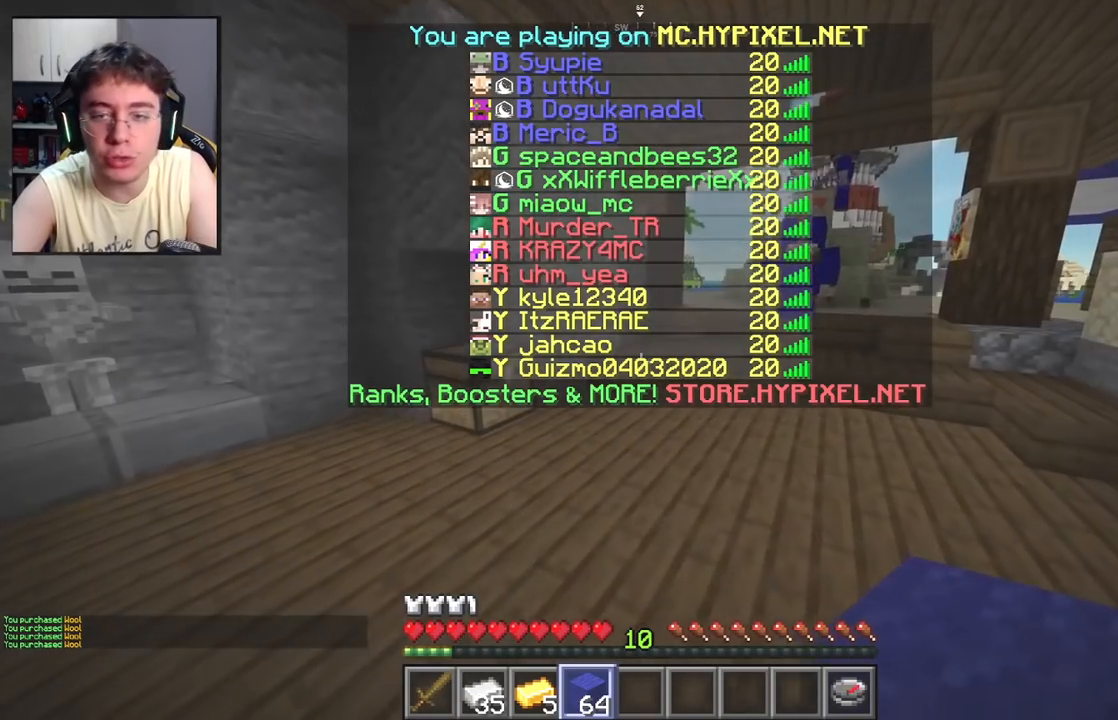
{"keys": ["w"], "mouse": [], "events": [[483, "w", "down"]]}
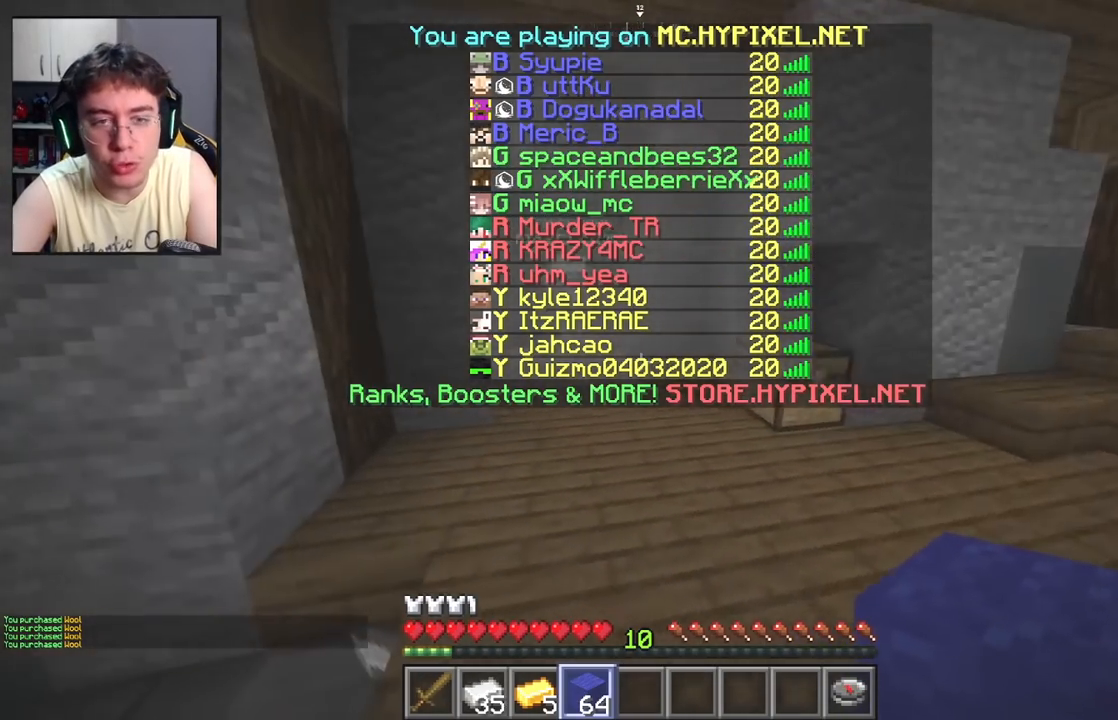
{"keys": ["w"], "mouse": [], "events": []}
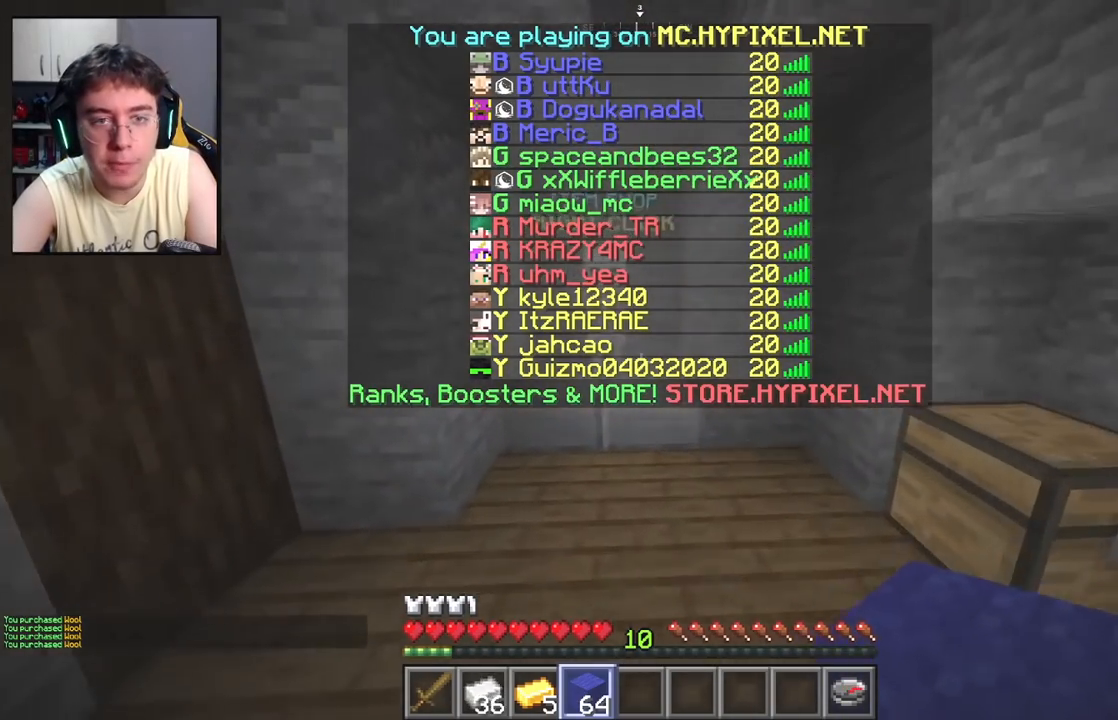
{"keys": ["w"], "mouse": [], "events": []}
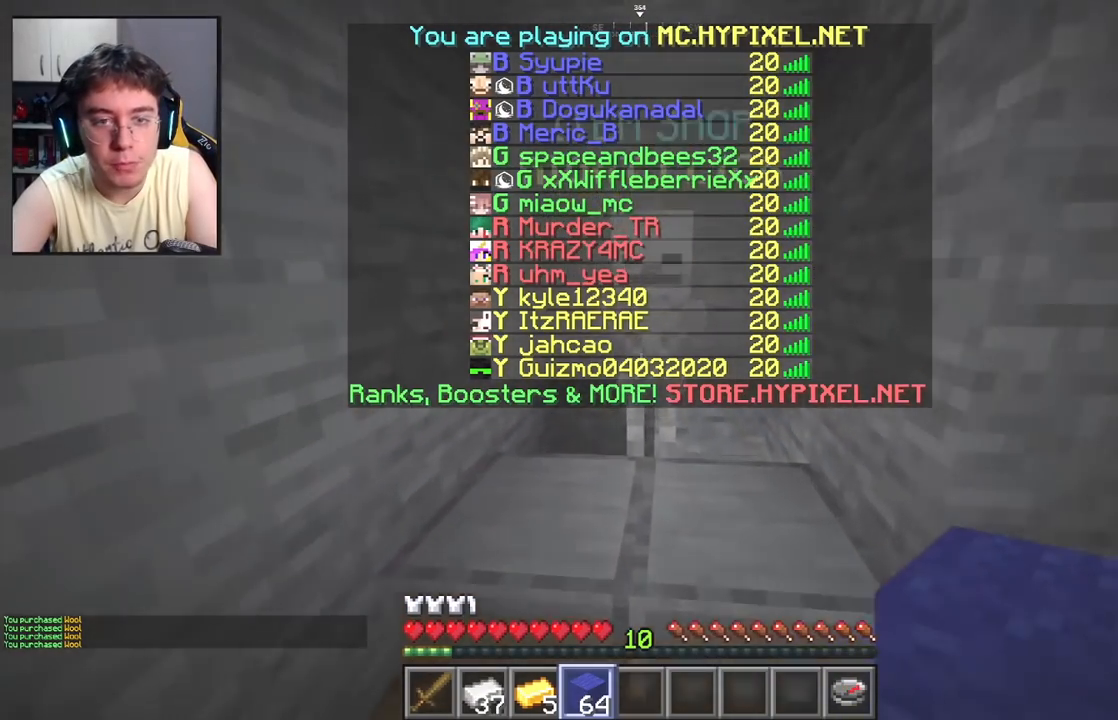
{"keys": [], "mouse": ["right"], "events": [[150, "w", "up"], [417, "mouse_right", "down"]]}
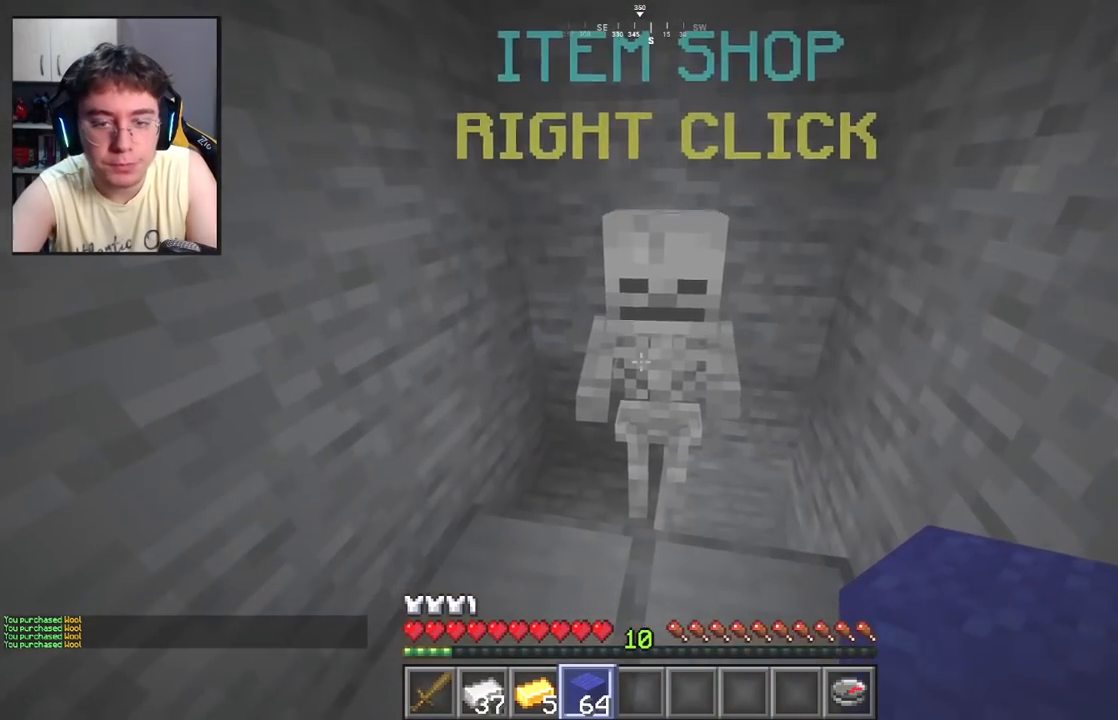
{"keys": [], "mouse": [], "events": [[50, "mouse_right", "up"]]}